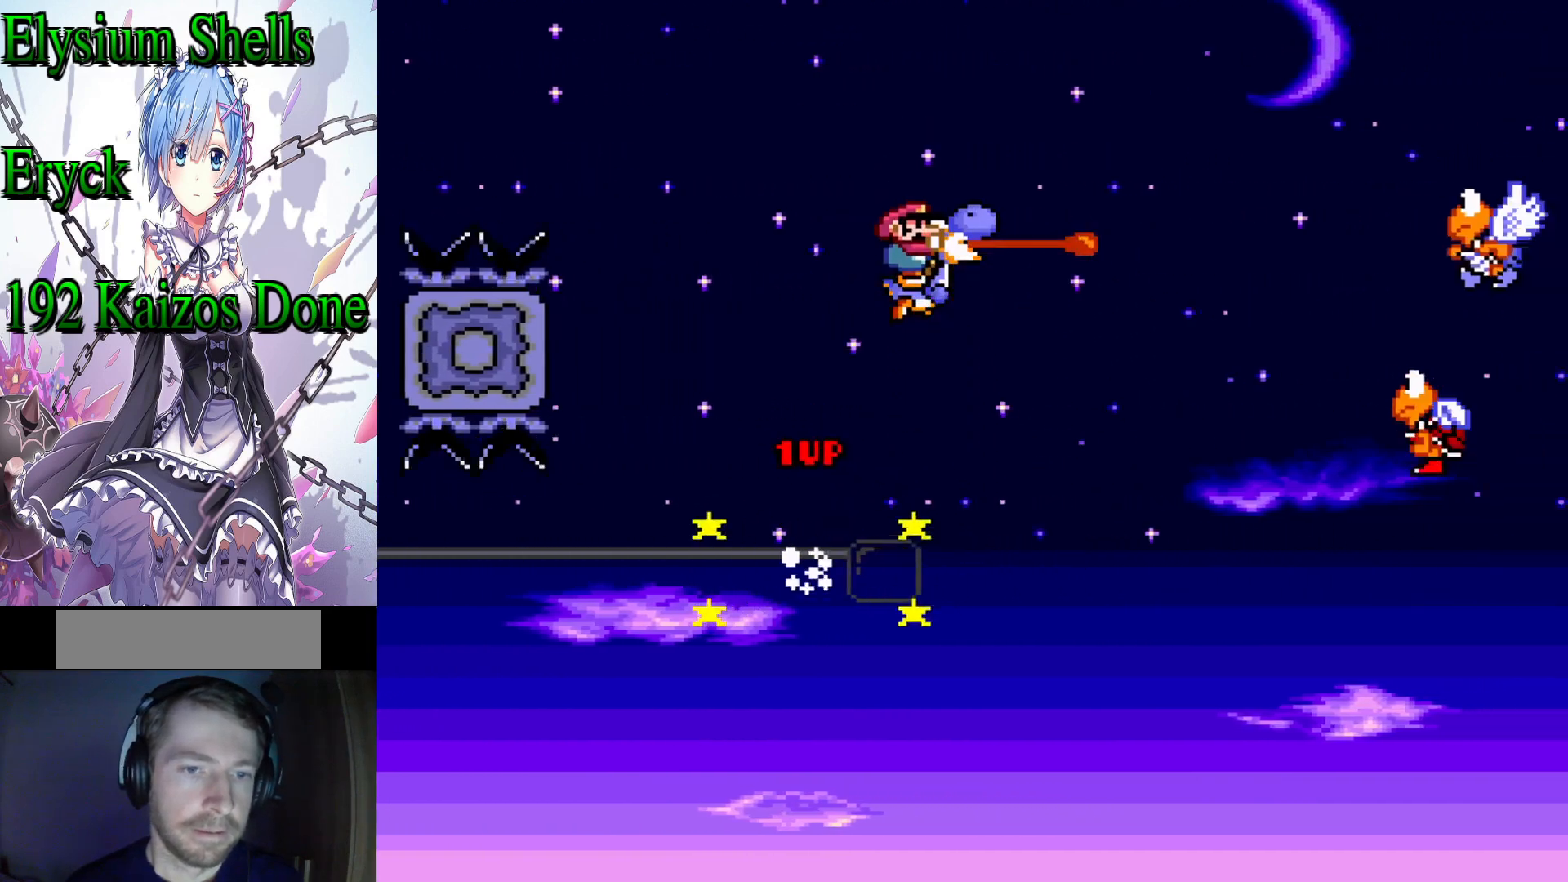
Gameplay with a controller (Nintendo layout); each line is a JSON object with the inputs held at the frame after it. "events" lists button and stick changes between this image and that frame as [ms after this image, input, new state], when the widget could be followed in between. Not read: L3 R3.
{"buttons": ["B", "Y"], "events": [[467, "DPAD_RIGHT", "up"]]}
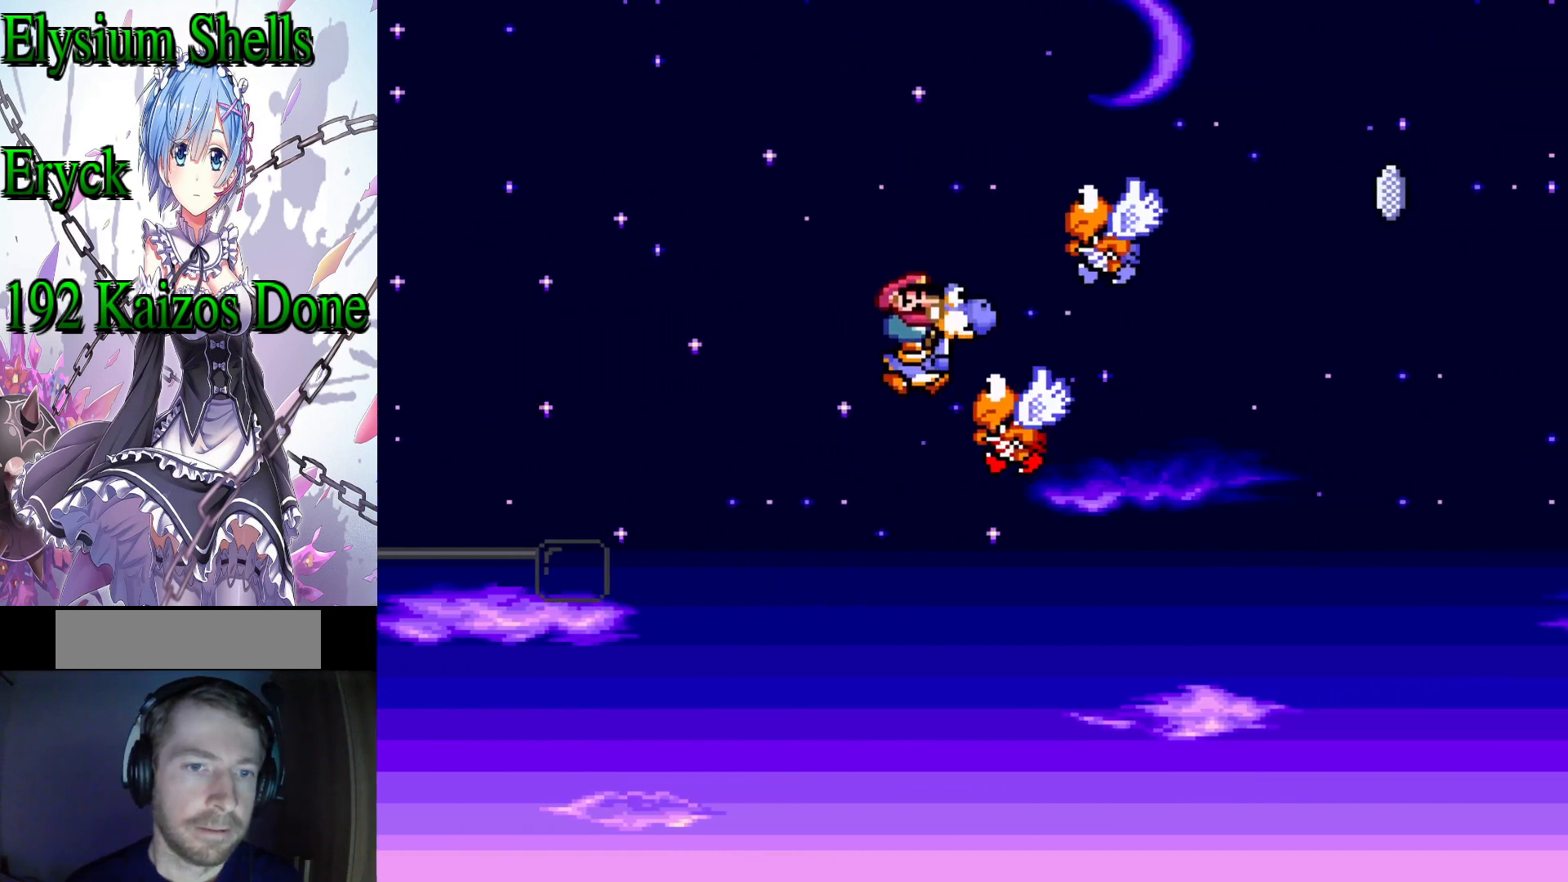
{"buttons": ["Y", "DPAD_RIGHT"], "events": [[33, "DPAD_LEFT", "down"], [267, "DPAD_LEFT", "up"], [367, "DPAD_RIGHT", "down"], [400, "B", "up"]]}
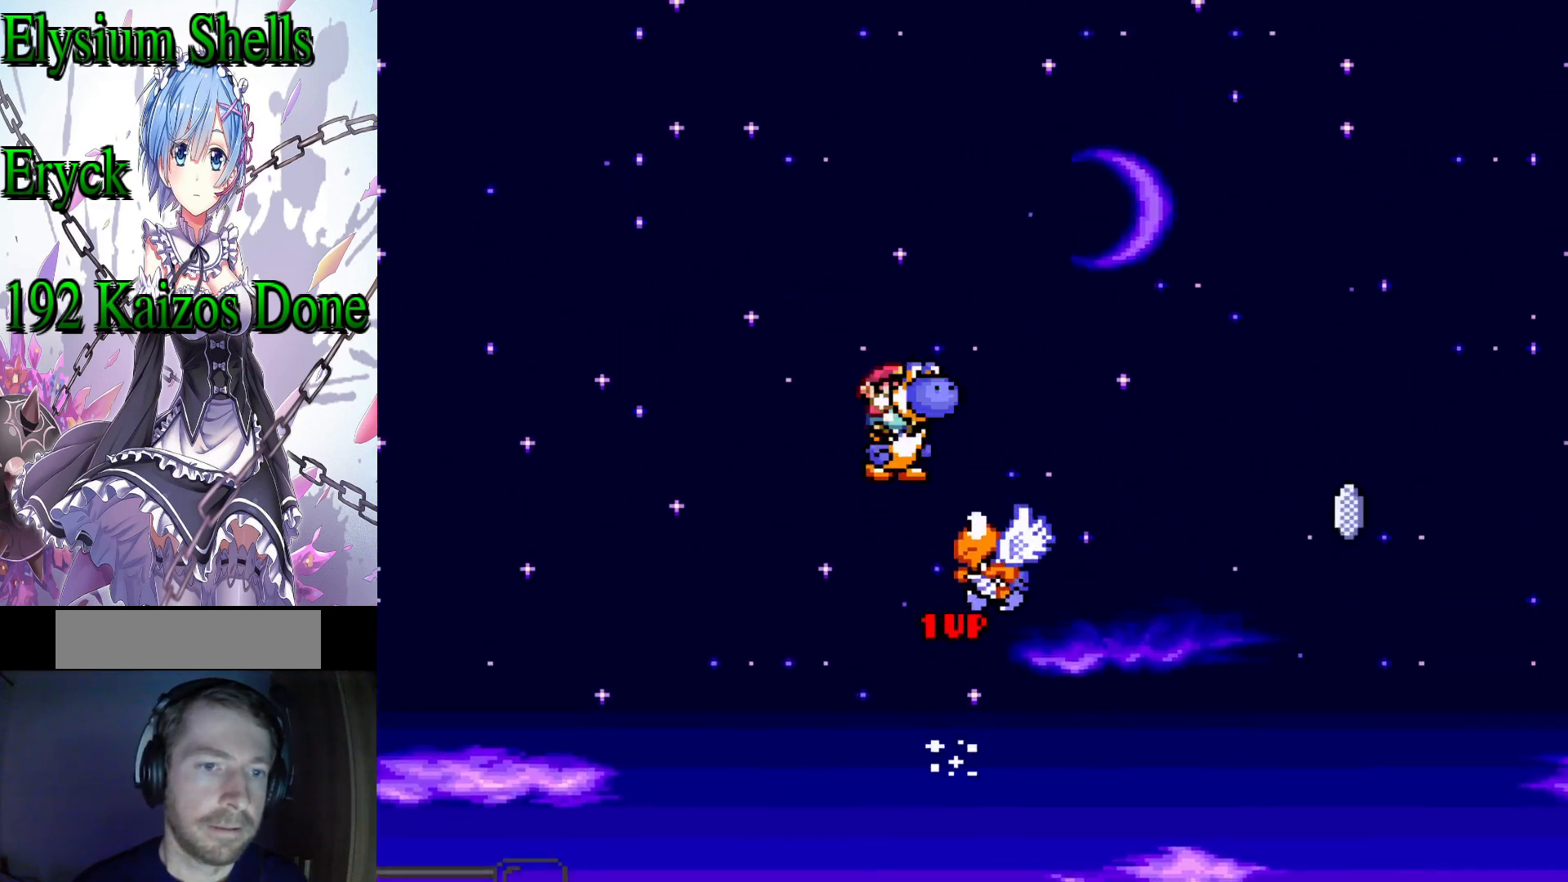
{"buttons": ["B", "Y", "DPAD_RIGHT"], "events": [[67, "B", "down"]]}
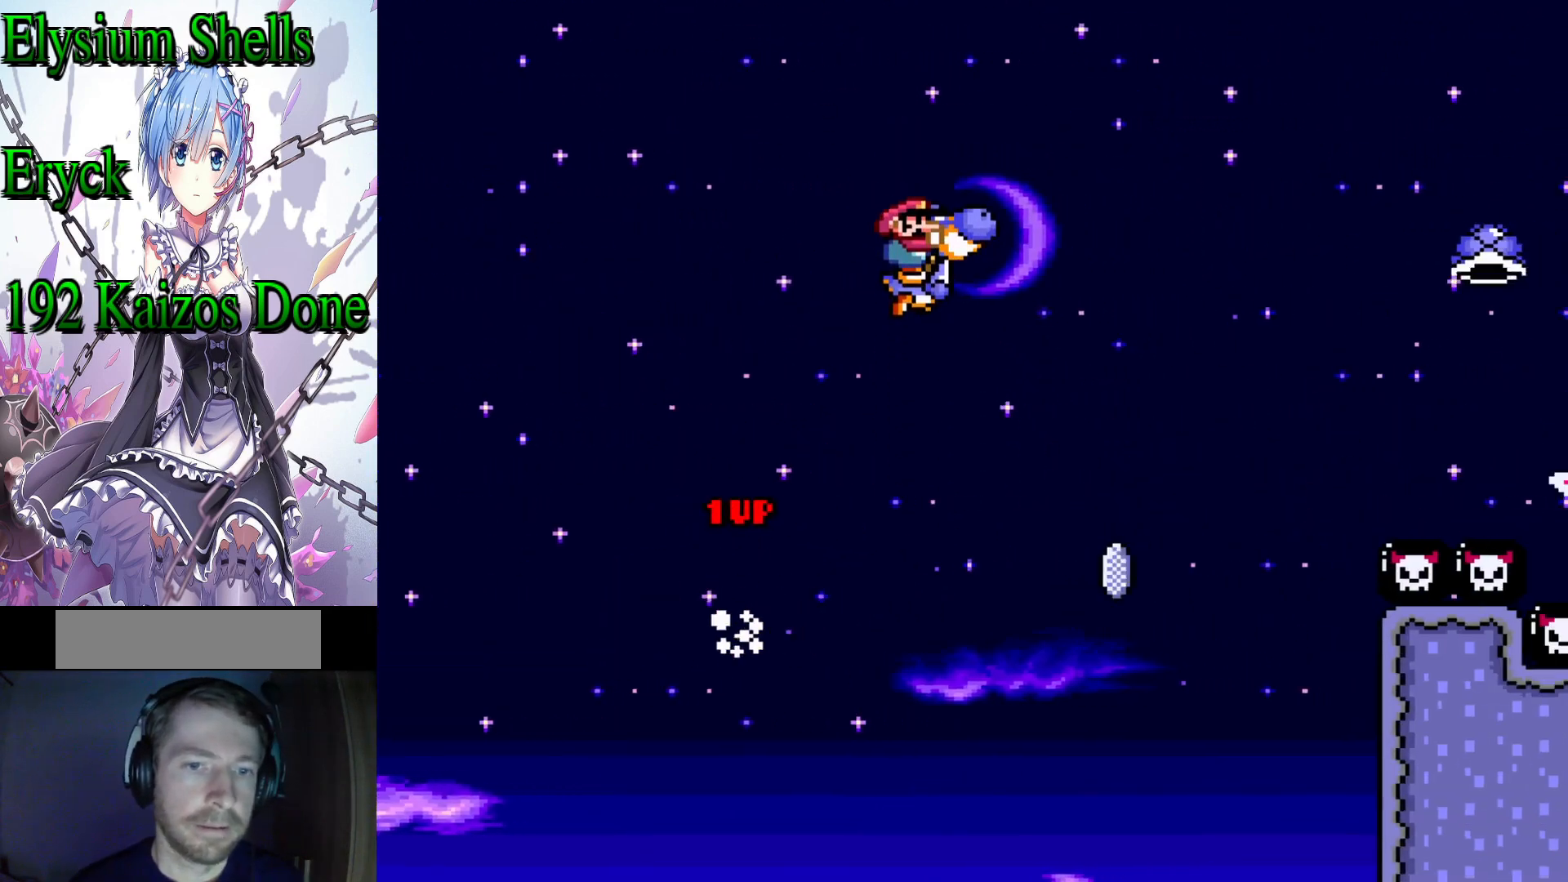
{"buttons": ["B", "Y", "DPAD_RIGHT"], "events": []}